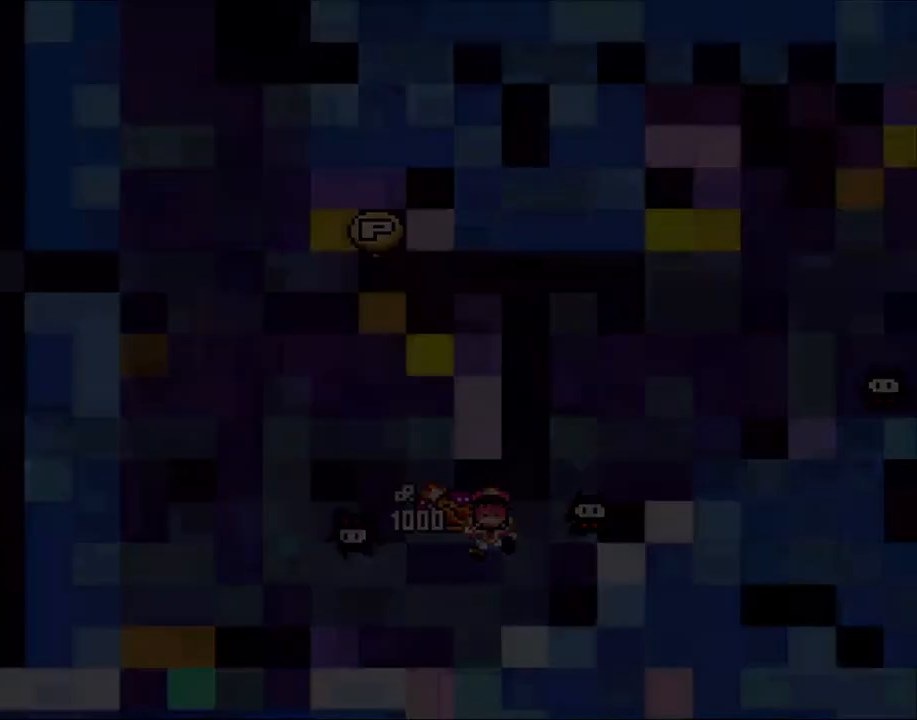
Gameplay with a controller (Nintendo layout); each line is a JSON object with the inputs held at the frame after it. "events" lists button and stick changes between this image and that frame as [ms after this image, input, new state], when the widget could be followed in between. Not read: L3 R3.
{"buttons": [], "events": [[100, "B", "up"], [200, "Y", "up"]]}
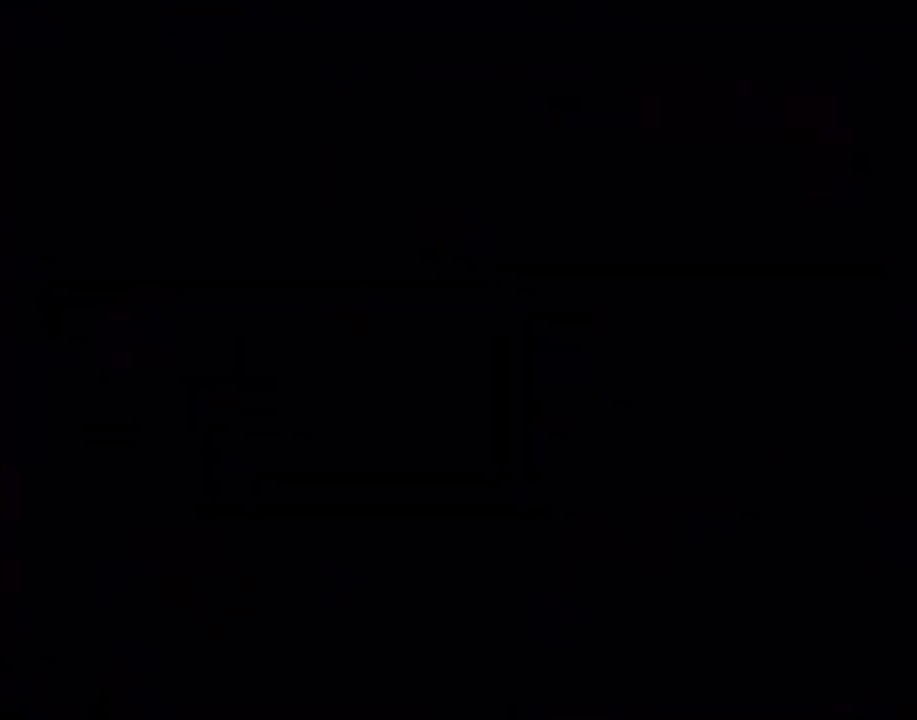
{"buttons": [], "events": []}
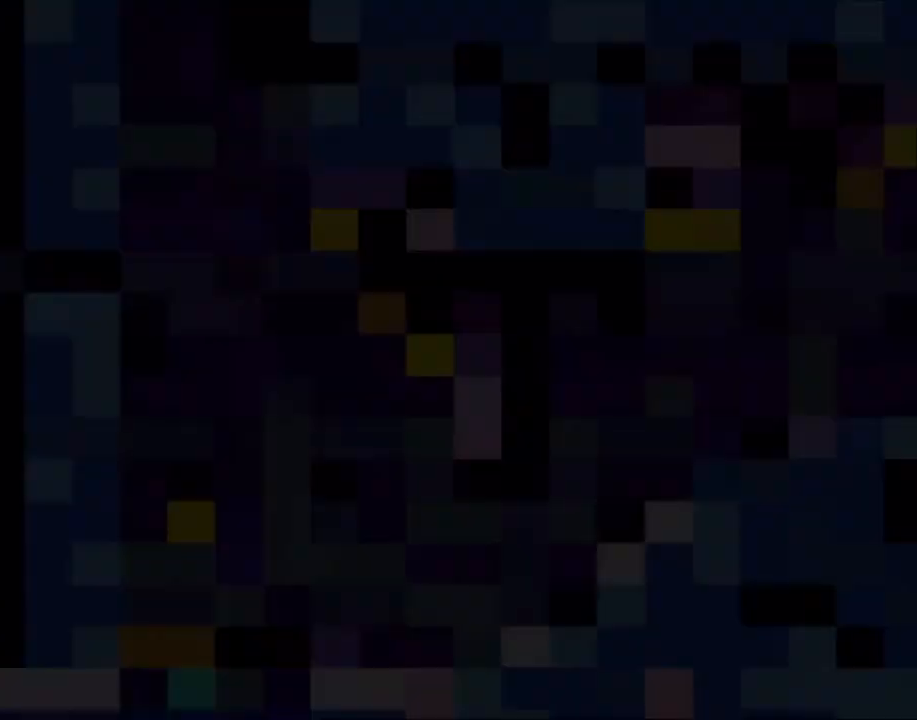
{"buttons": [], "events": []}
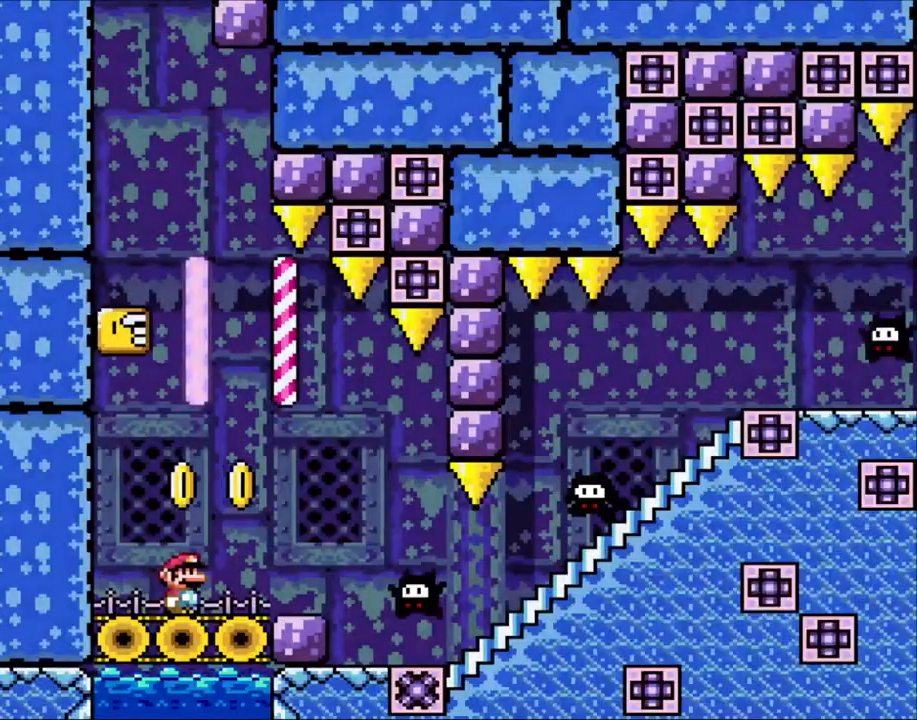
{"buttons": [], "events": []}
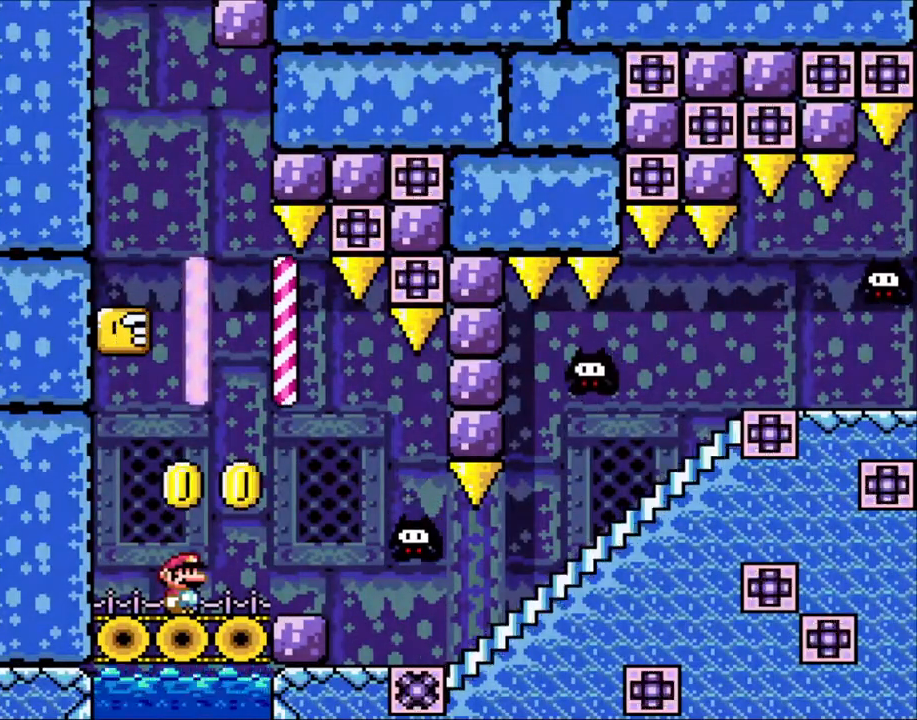
{"buttons": [], "events": []}
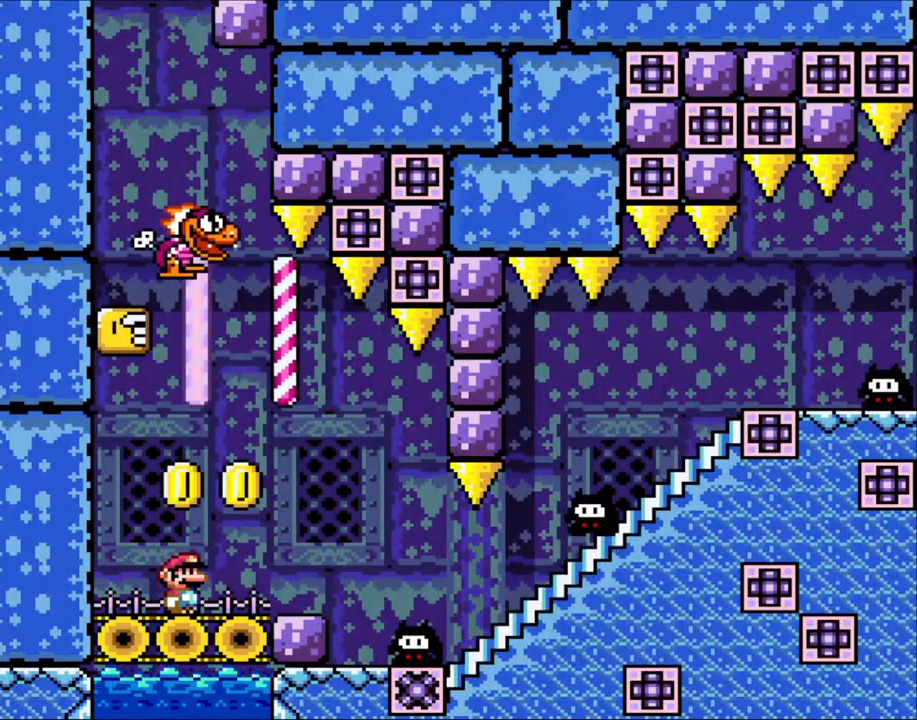
{"buttons": [], "events": []}
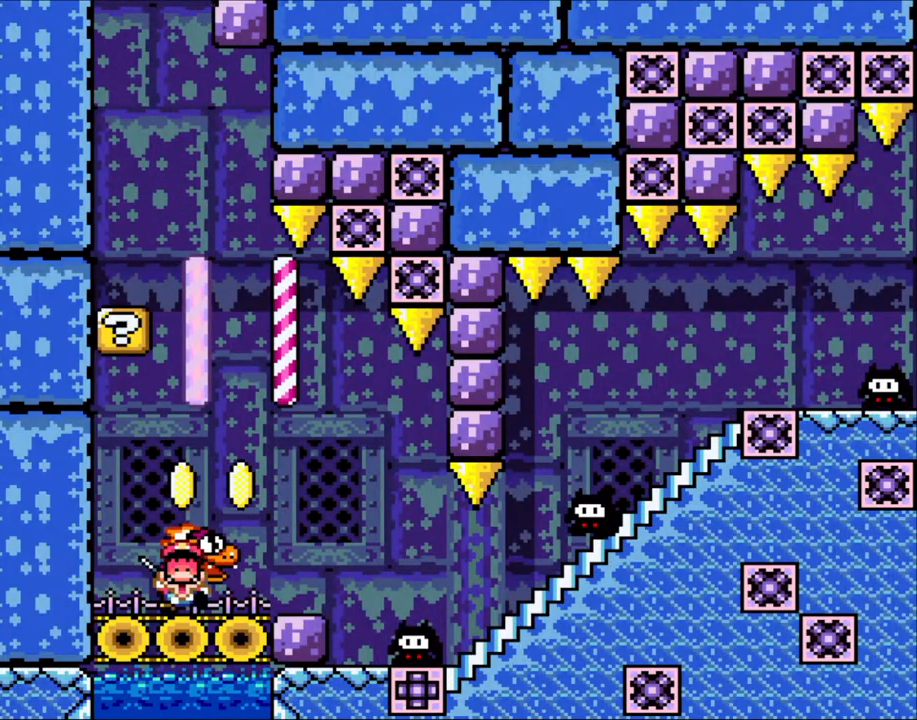
{"buttons": [], "events": []}
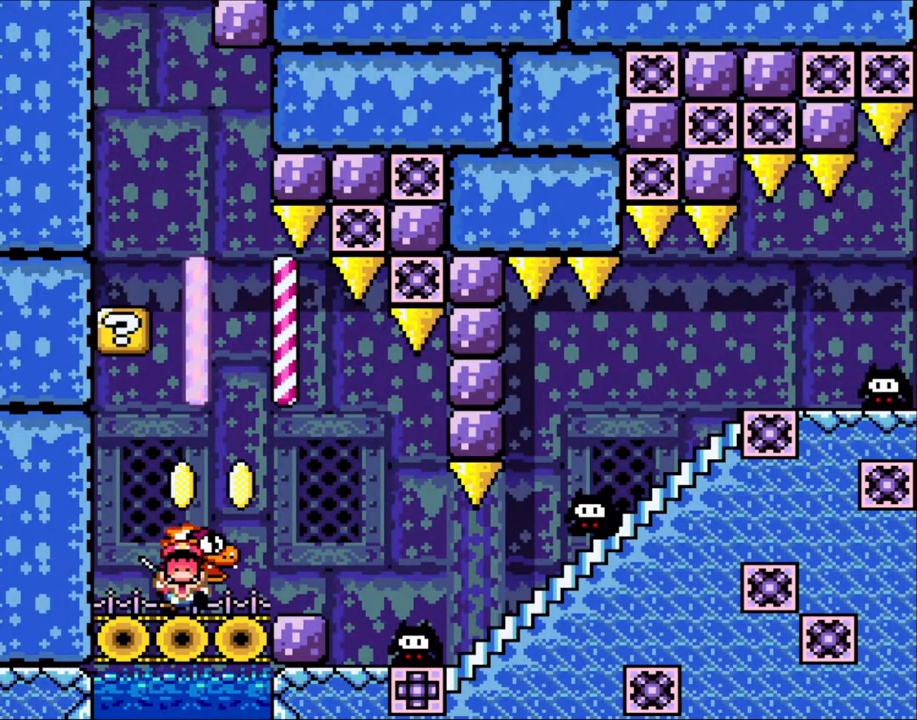
{"buttons": [], "events": []}
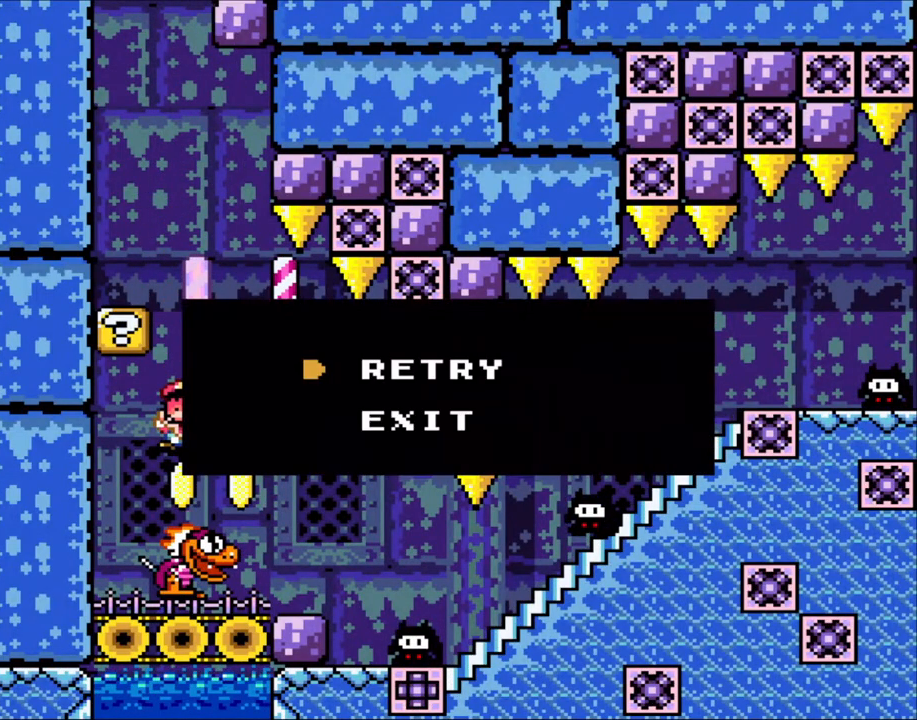
{"buttons": [], "events": []}
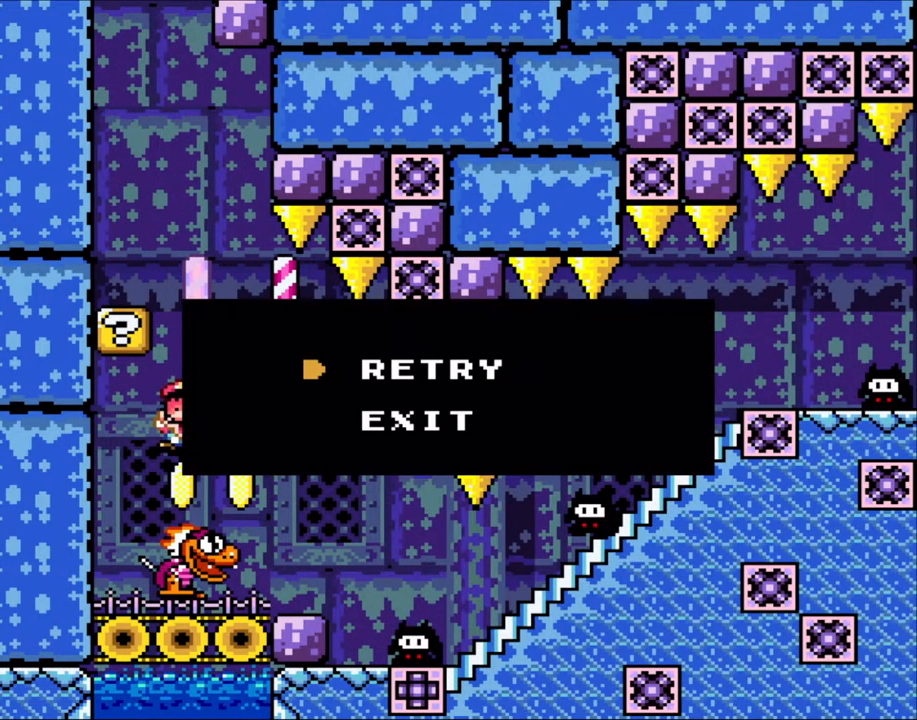
{"buttons": [], "events": []}
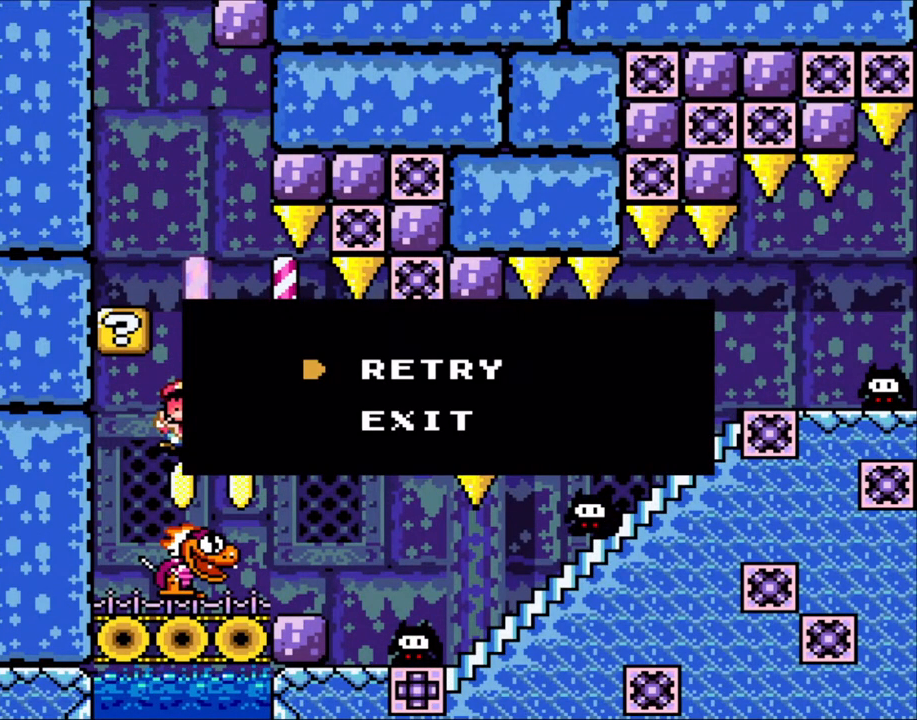
{"buttons": ["B"], "events": [[450, "B", "down"]]}
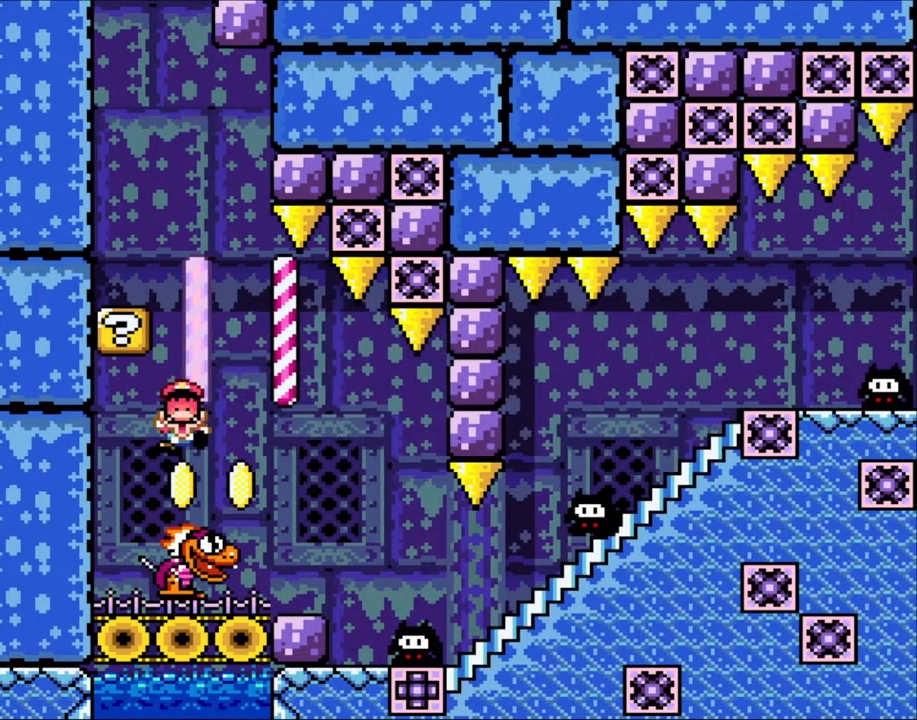
{"buttons": [], "events": [[50, "B", "up"], [133, "B", "down"], [233, "B", "up"], [333, "B", "down"], [433, "B", "up"]]}
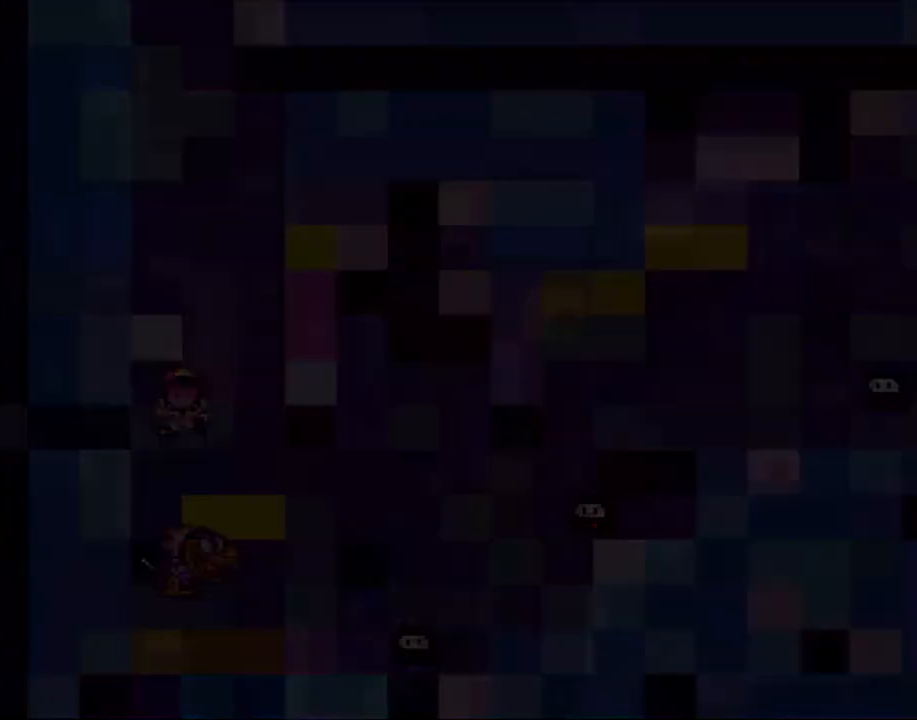
{"buttons": ["Y"], "events": [[83, "Y", "down"]]}
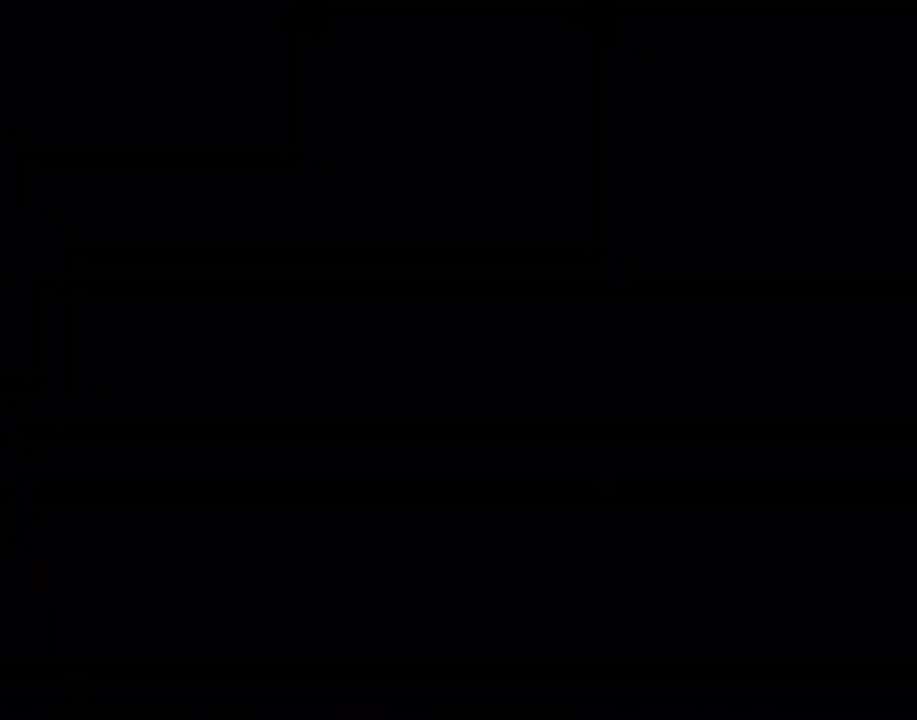
{"buttons": ["Y"], "events": []}
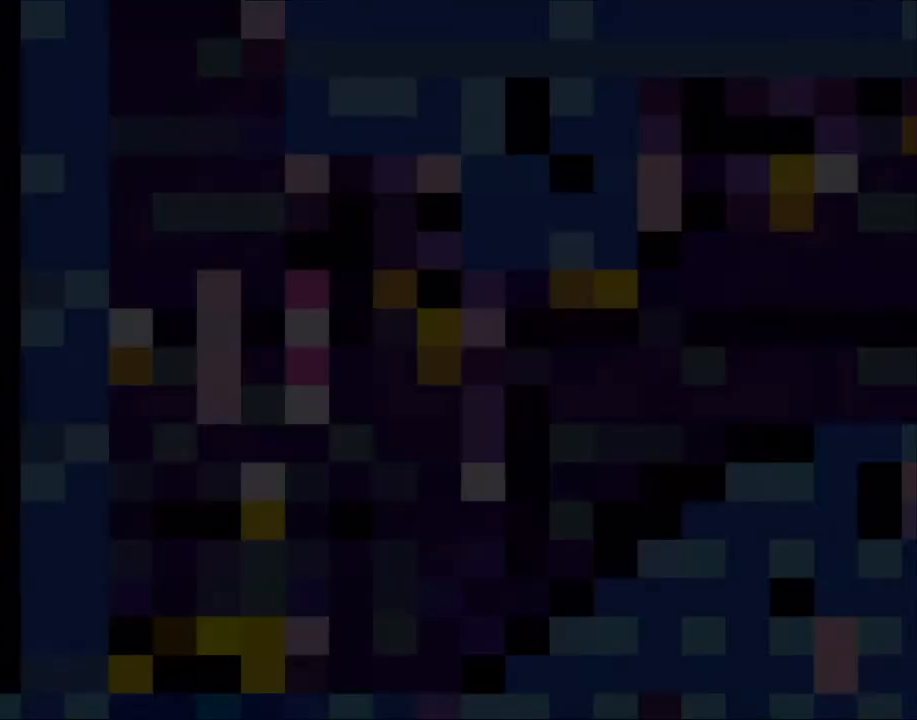
{"buttons": ["Y"], "events": []}
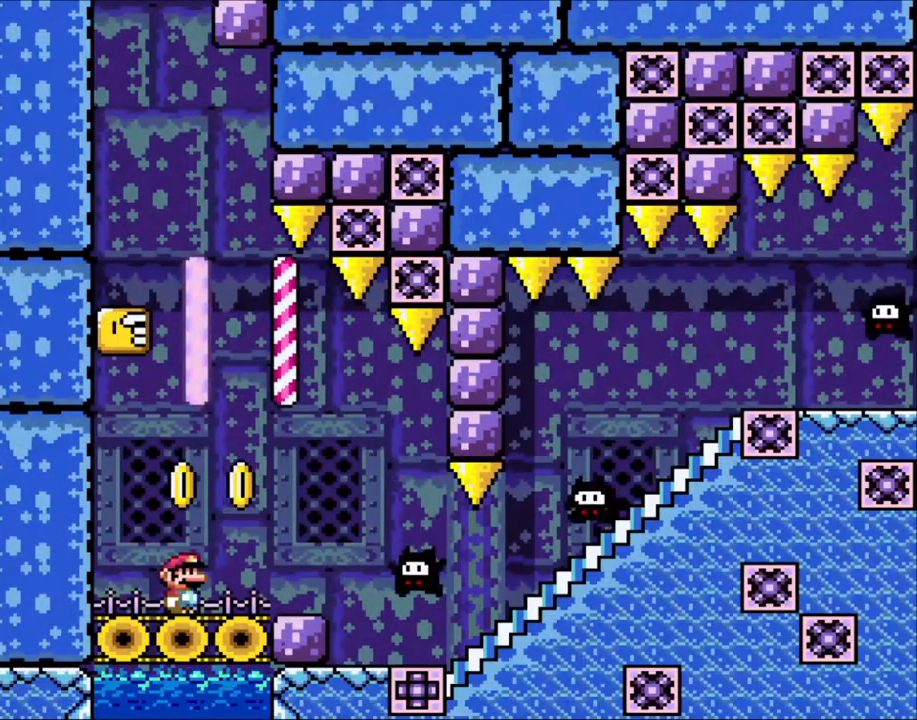
{"buttons": ["Y", "DPAD_LEFT"], "events": [[500, "DPAD_LEFT", "down"]]}
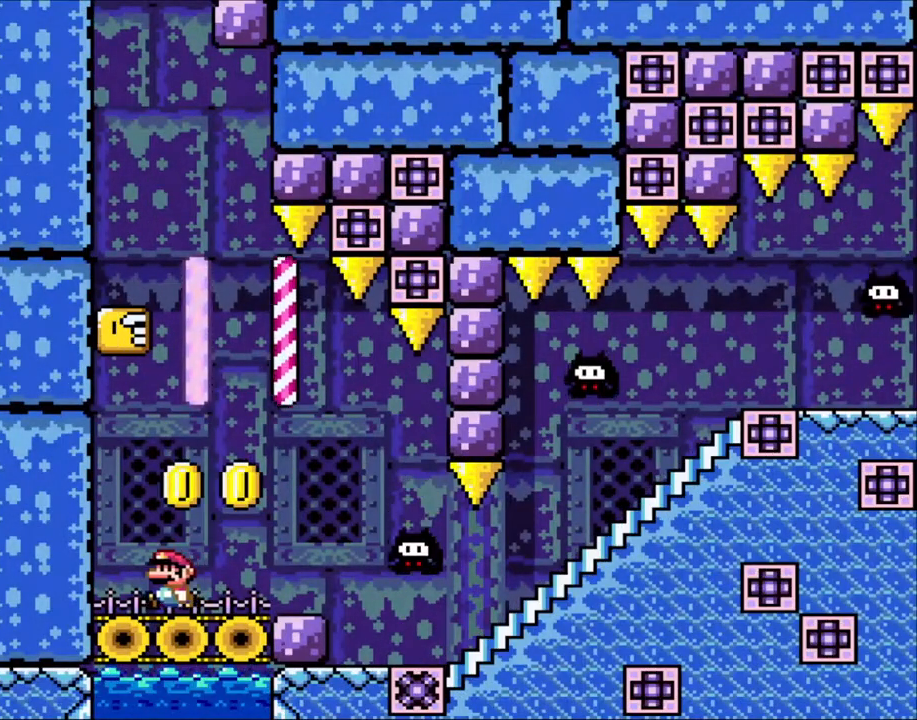
{"buttons": ["B", "Y"], "events": [[200, "B", "down"], [300, "DPAD_LEFT", "up"]]}
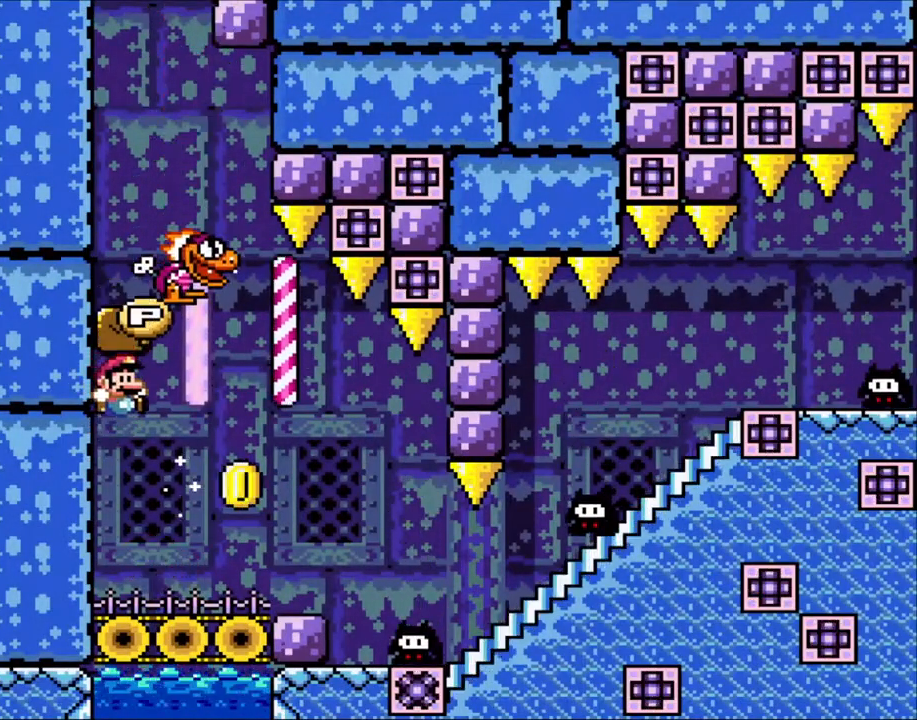
{"buttons": ["B", "Y"], "events": [[50, "DPAD_RIGHT", "down"], [383, "B", "up"], [433, "DPAD_RIGHT", "up"], [500, "B", "down"]]}
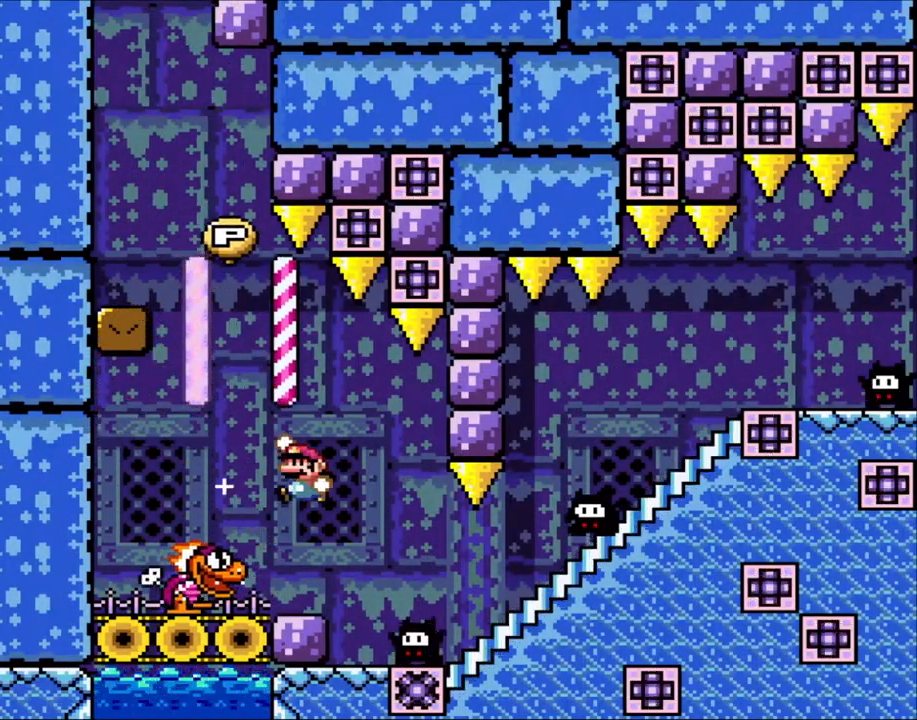
{"buttons": ["DPAD_LEFT"], "events": [[133, "B", "up"], [133, "DPAD_LEFT", "down"], [300, "DPAD_LEFT", "up"], [350, "DPAD_LEFT", "down"], [400, "Y", "up"]]}
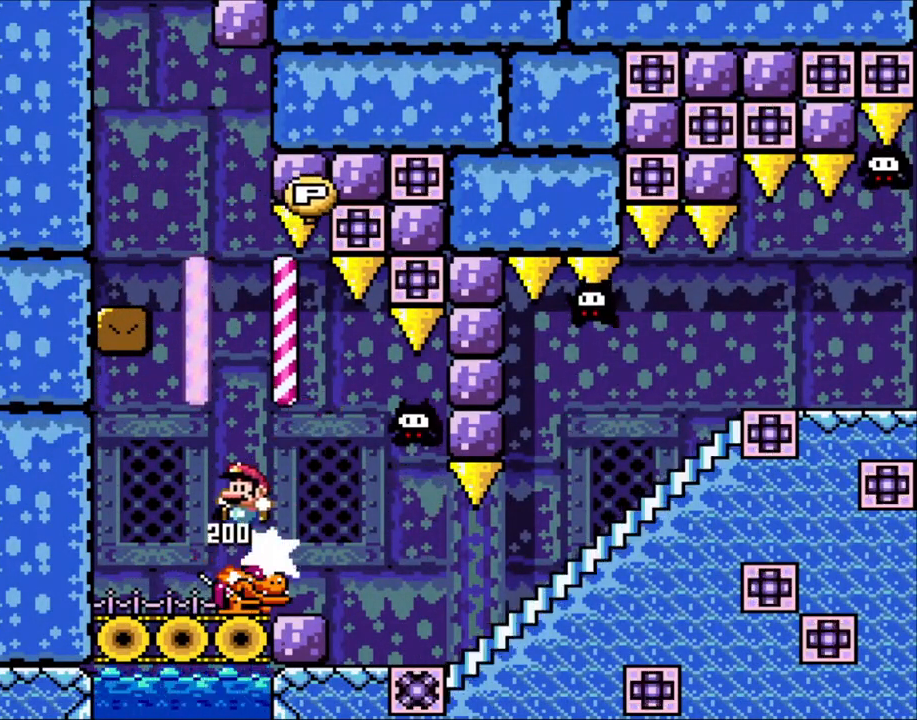
{"buttons": ["B", "Y", "DPAD_RIGHT"], "events": [[33, "Y", "down"], [100, "DPAD_LEFT", "up"], [150, "DPAD_RIGHT", "down"], [250, "B", "down"], [350, "B", "up"], [450, "B", "down"]]}
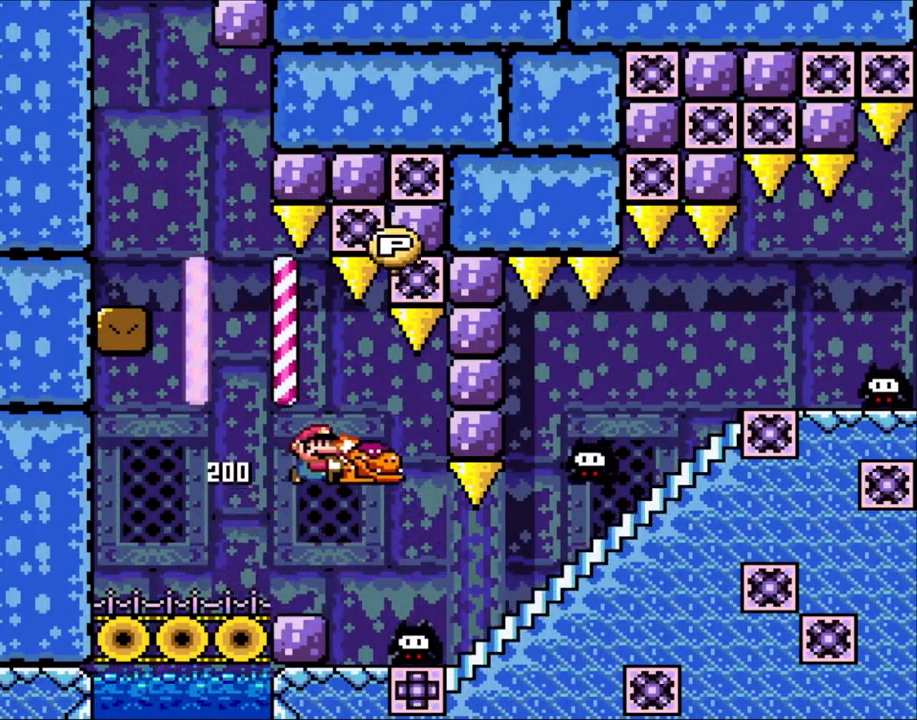
{"buttons": ["Y"], "events": [[433, "B", "up"], [500, "DPAD_RIGHT", "up"]]}
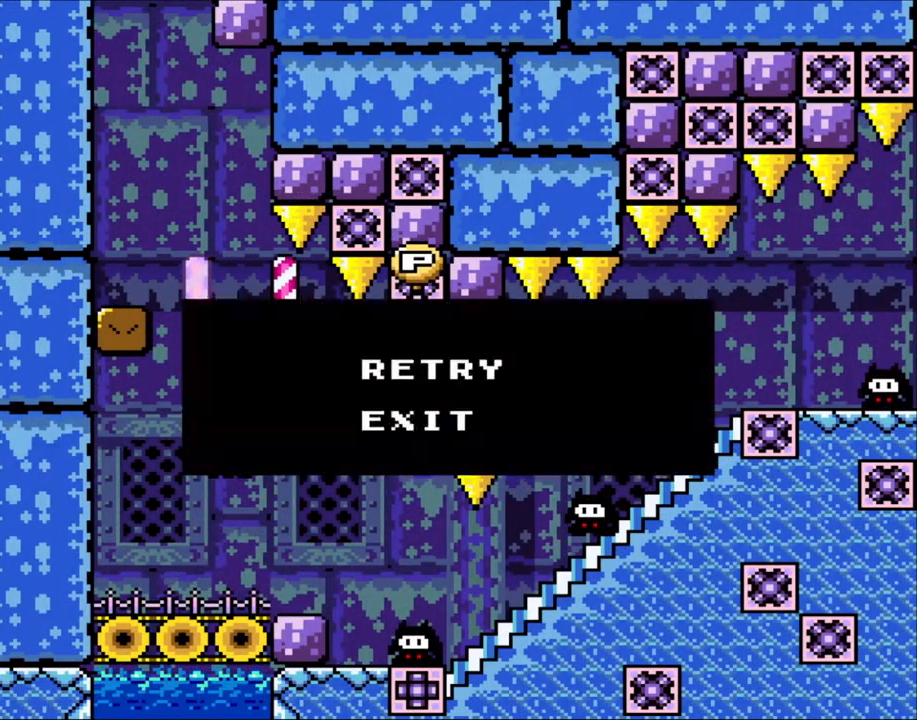
{"buttons": ["Y"], "events": [[33, "B", "down"], [133, "B", "up"], [200, "B", "down"], [350, "B", "up"]]}
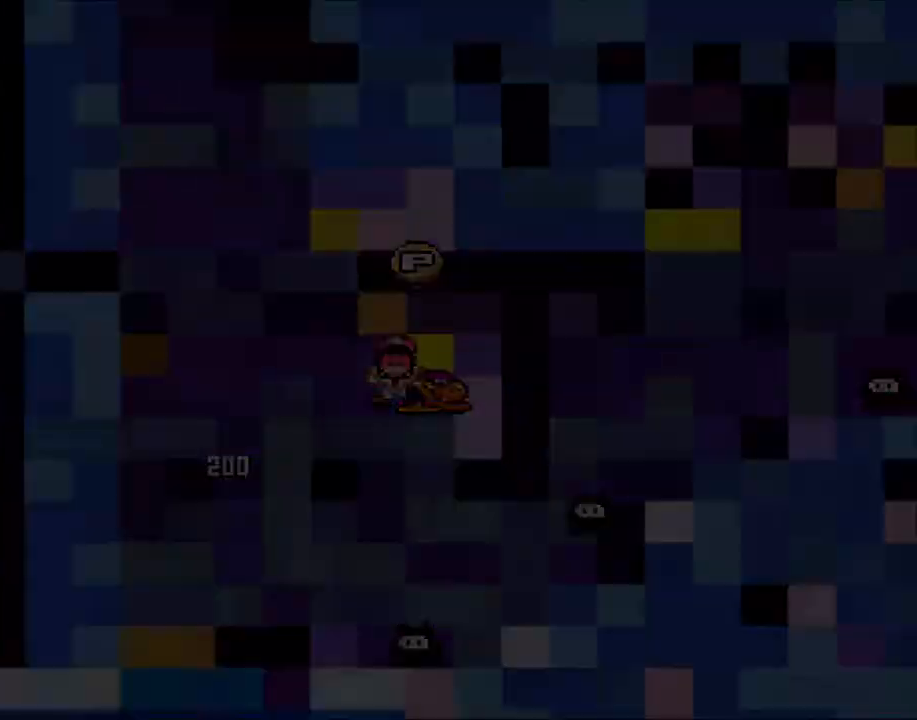
{"buttons": ["Y"], "events": []}
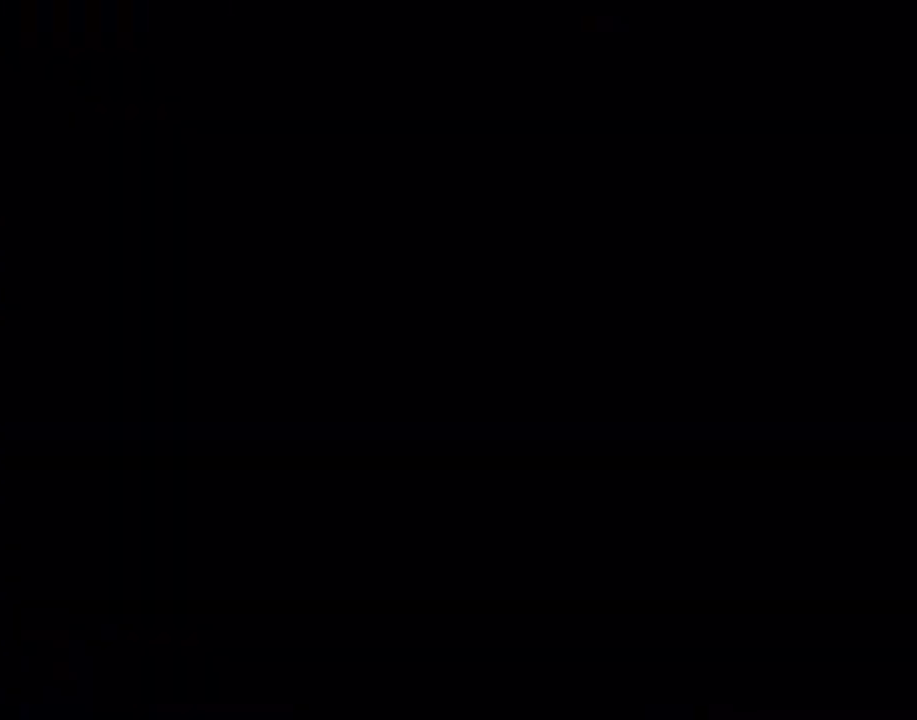
{"buttons": ["Y"], "events": []}
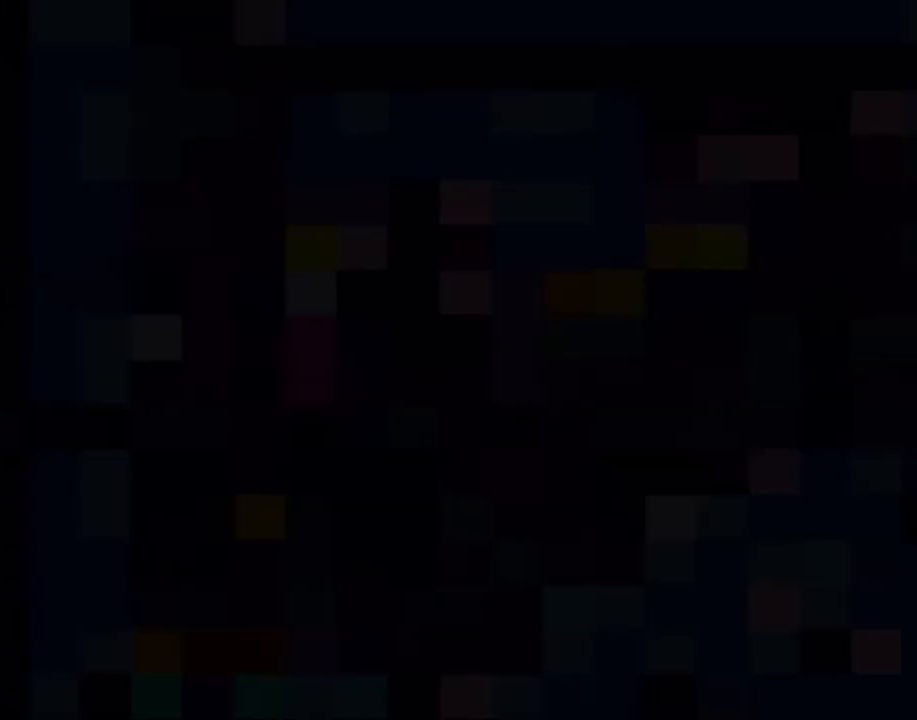
{"buttons": ["Y"], "events": []}
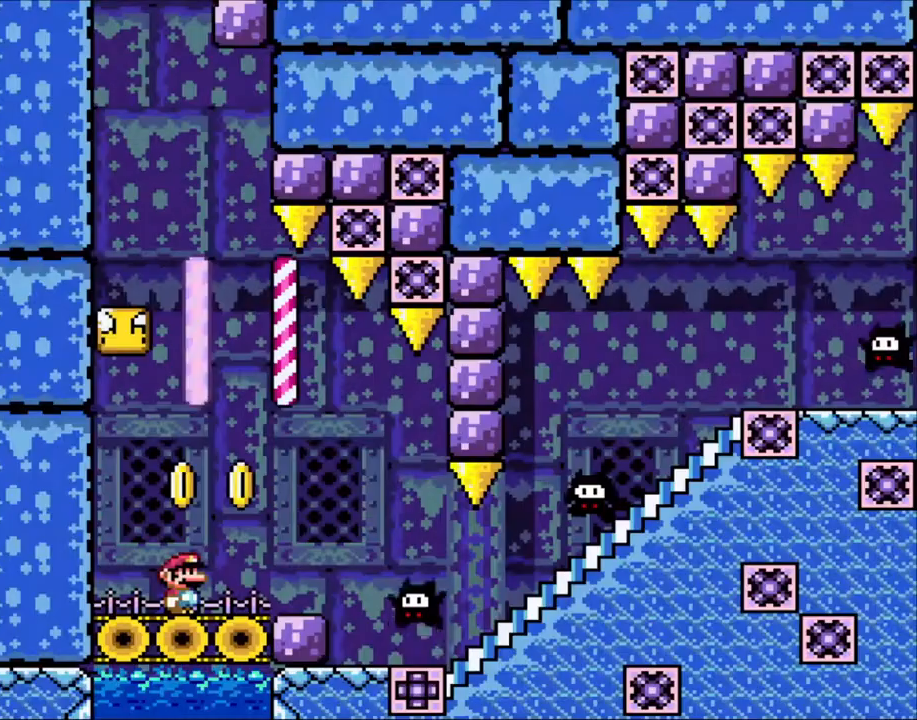
{"buttons": ["Y", "DPAD_LEFT"], "events": [[483, "DPAD_LEFT", "down"]]}
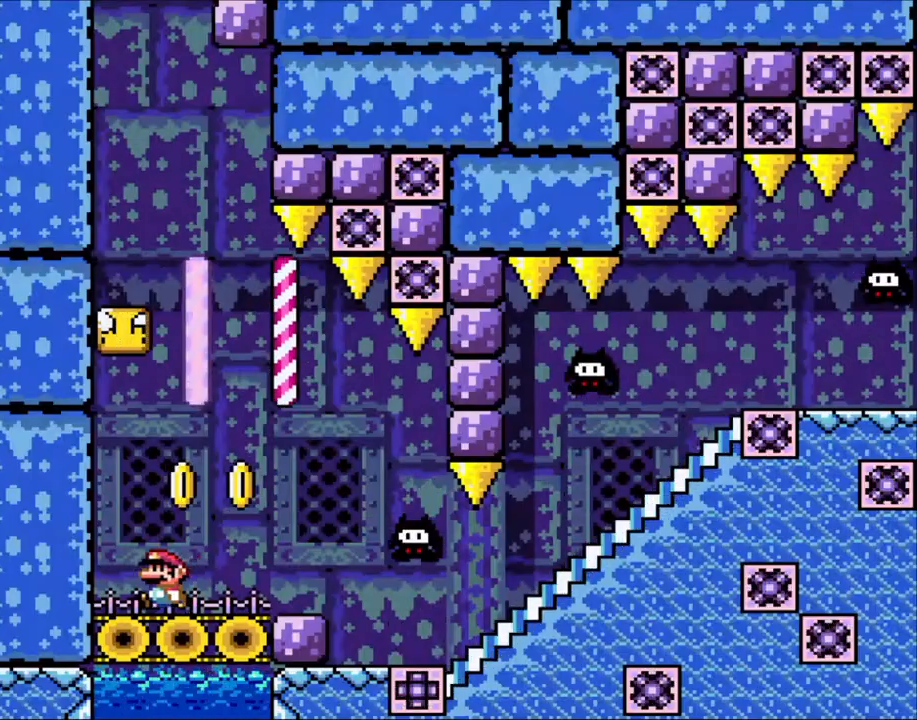
{"buttons": ["B", "Y"], "events": [[300, "B", "down"], [383, "DPAD_LEFT", "up"]]}
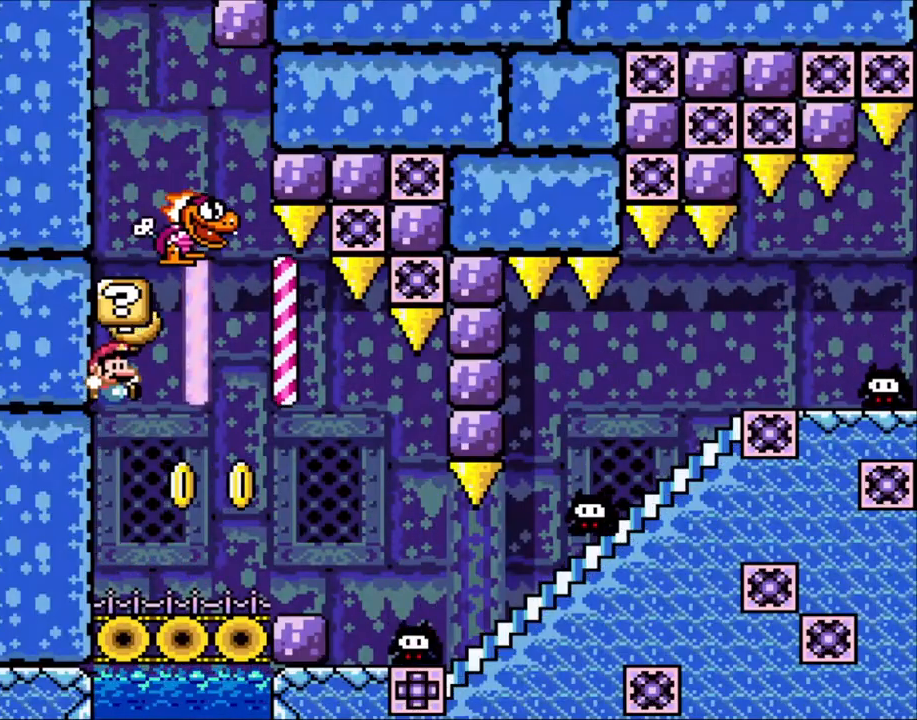
{"buttons": ["Y", "DPAD_RIGHT"], "events": [[133, "DPAD_RIGHT", "down"], [433, "B", "up"]]}
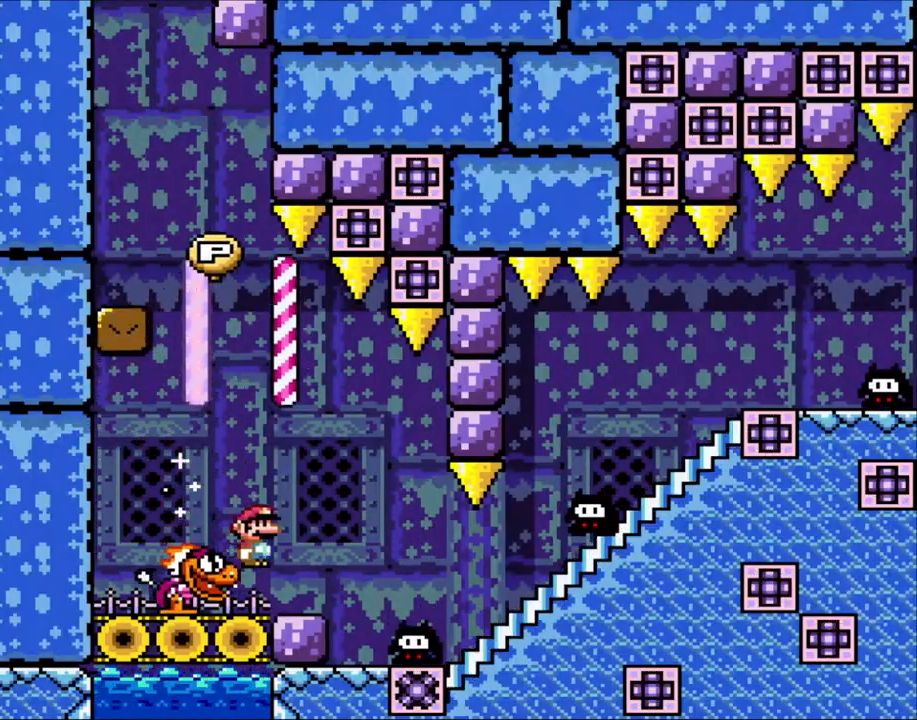
{"buttons": ["B", "Y", "DPAD_RIGHT"], "events": [[50, "B", "down"]]}
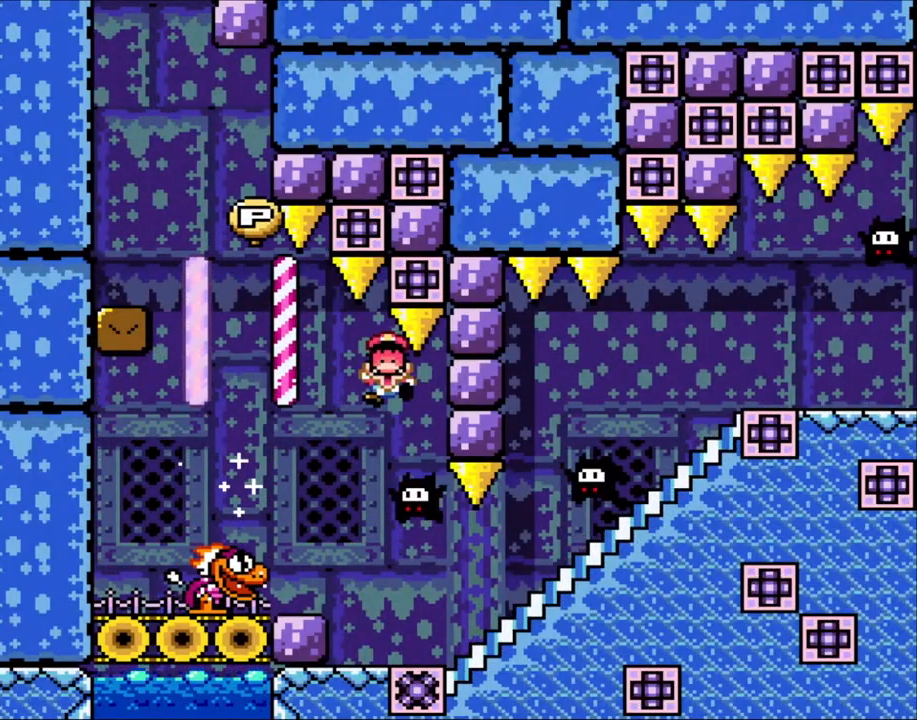
{"buttons": ["Y"], "events": [[50, "B", "up"], [133, "DPAD_RIGHT", "up"], [150, "B", "down"], [283, "B", "up"], [350, "B", "down"], [483, "B", "up"]]}